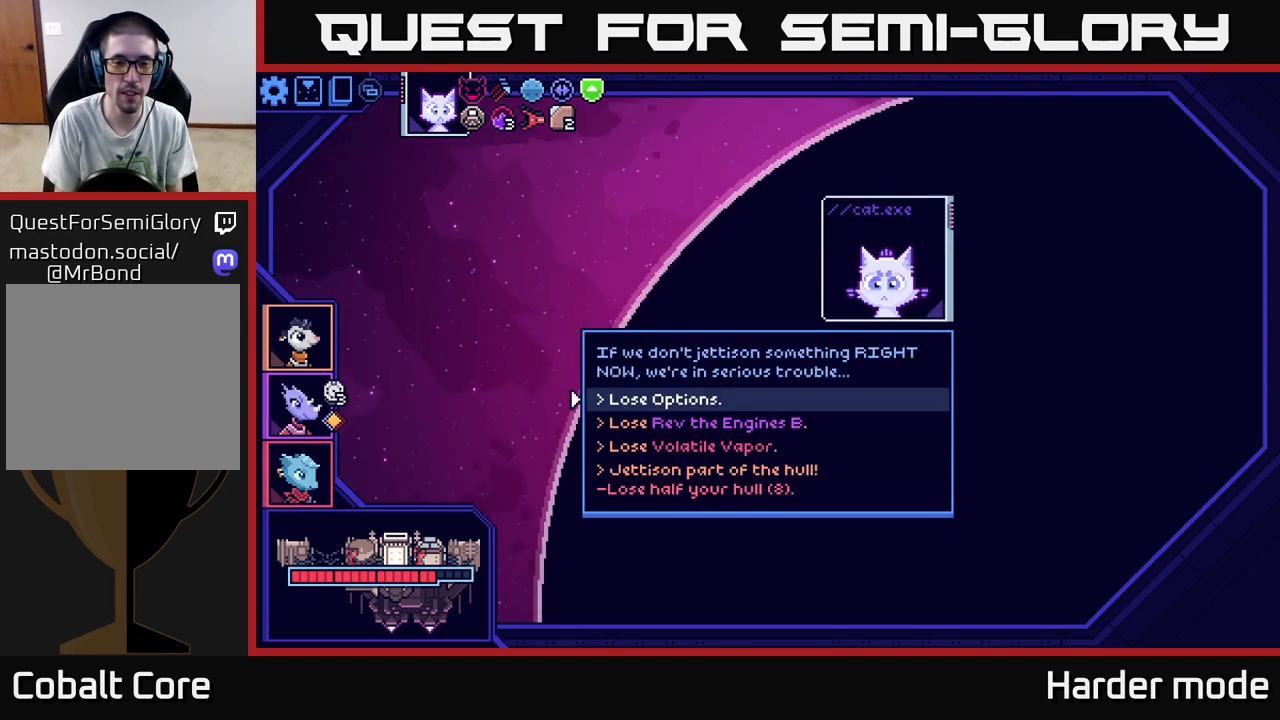
Gameplay with a controller (Xbox layout); each line is a JSON object with the inputs held at the frame after it. "events" lists button and stick changes between this image and that frame as [ms after this image, input, new state], when the widget could be followed in between. Not read: right_stick.
{"buttons": [], "left_stick": "center", "events": []}
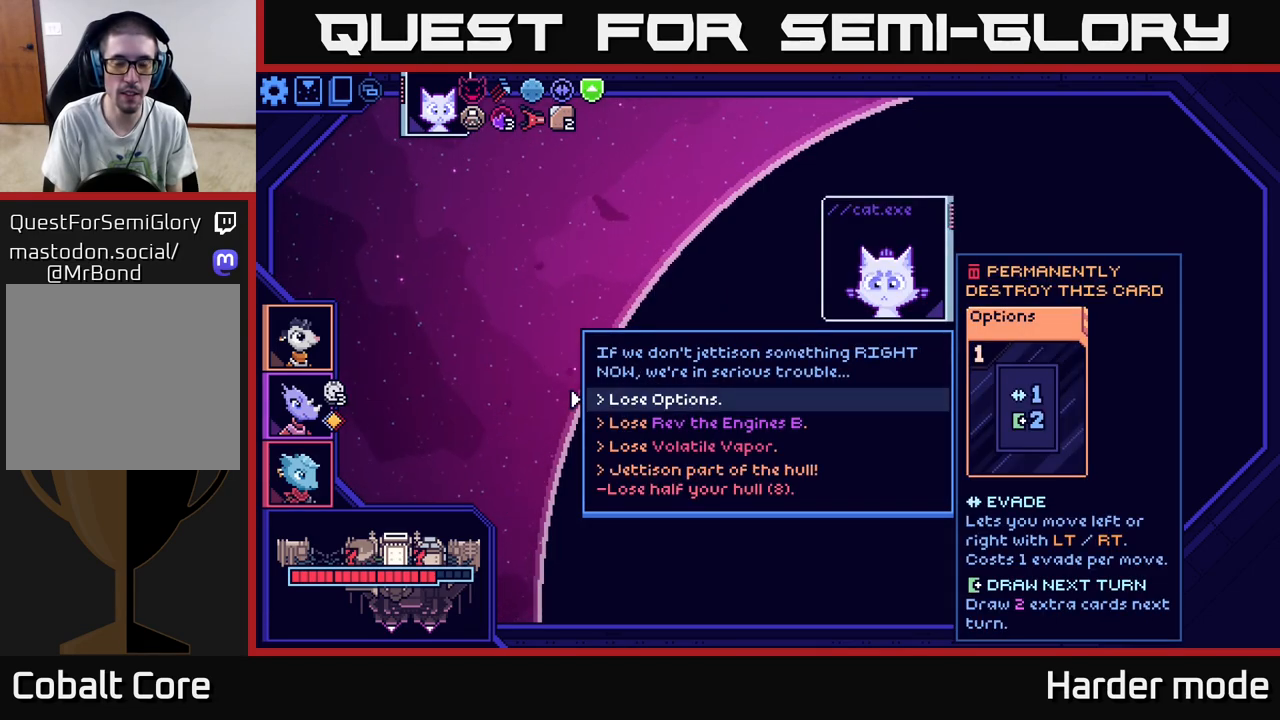
{"buttons": [], "left_stick": "center", "events": []}
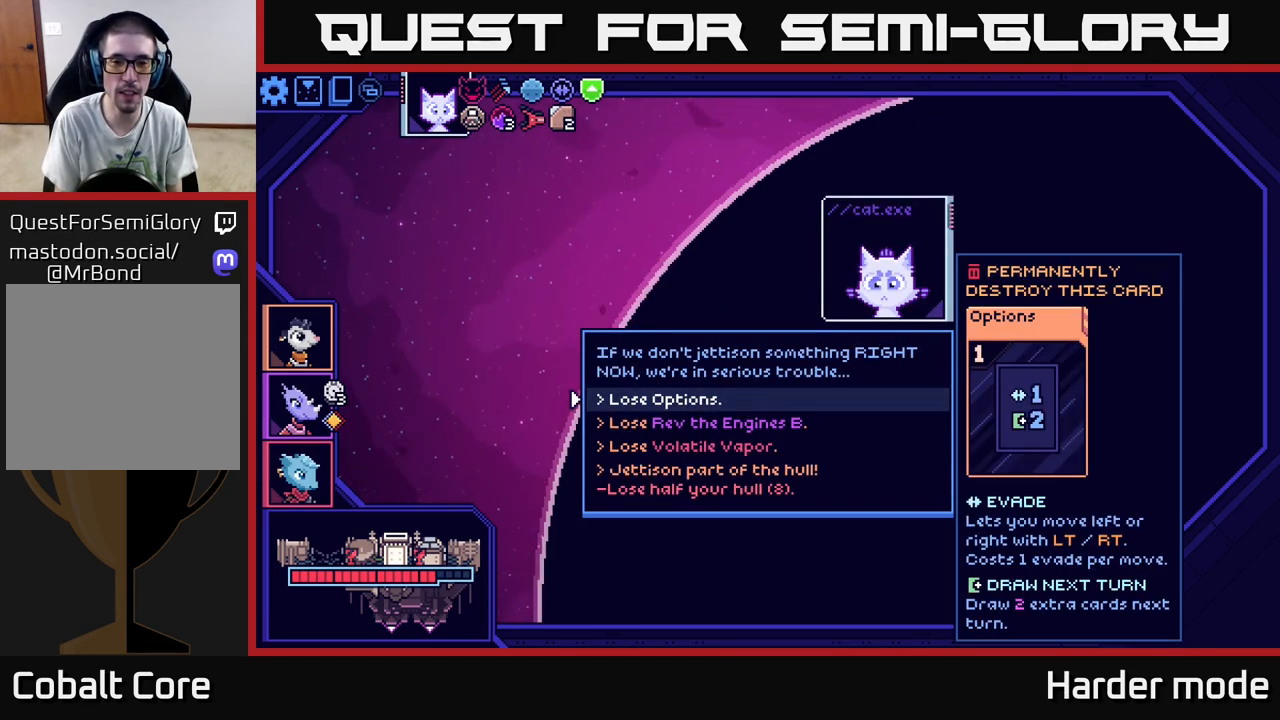
{"buttons": [], "left_stick": "center", "events": []}
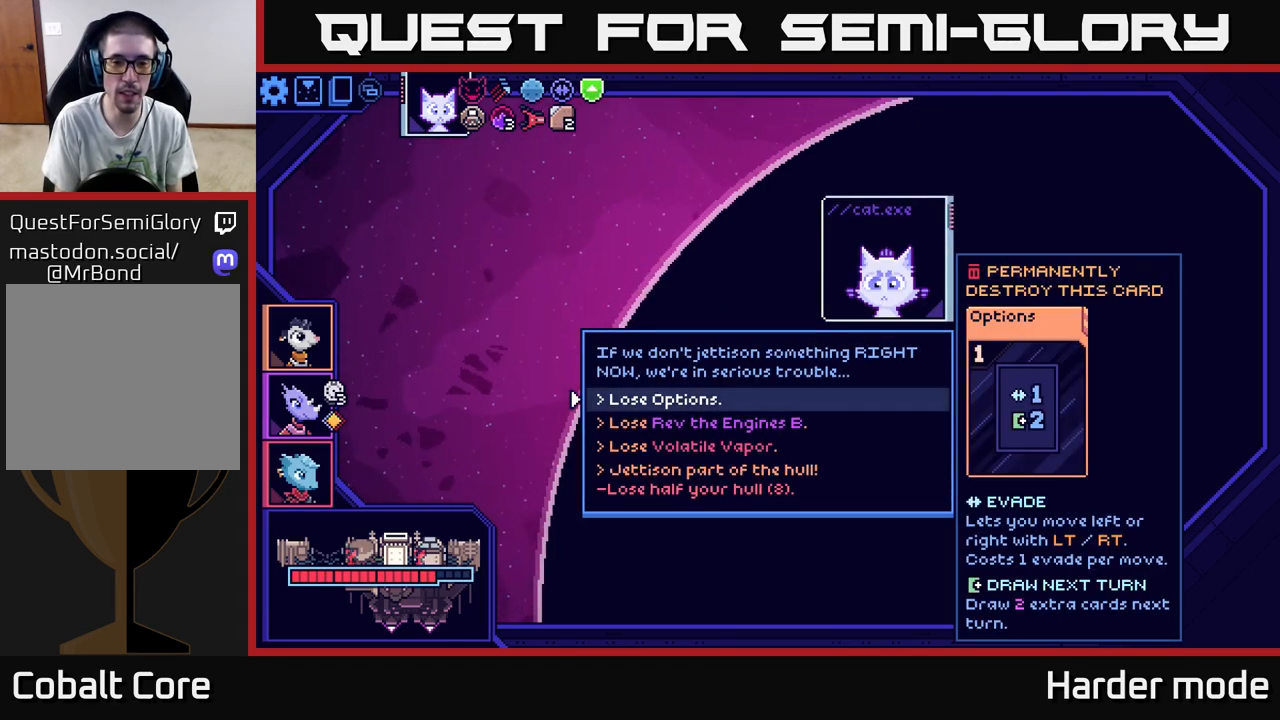
{"buttons": [], "left_stick": "down", "events": [[383, "left_stick", "down"]]}
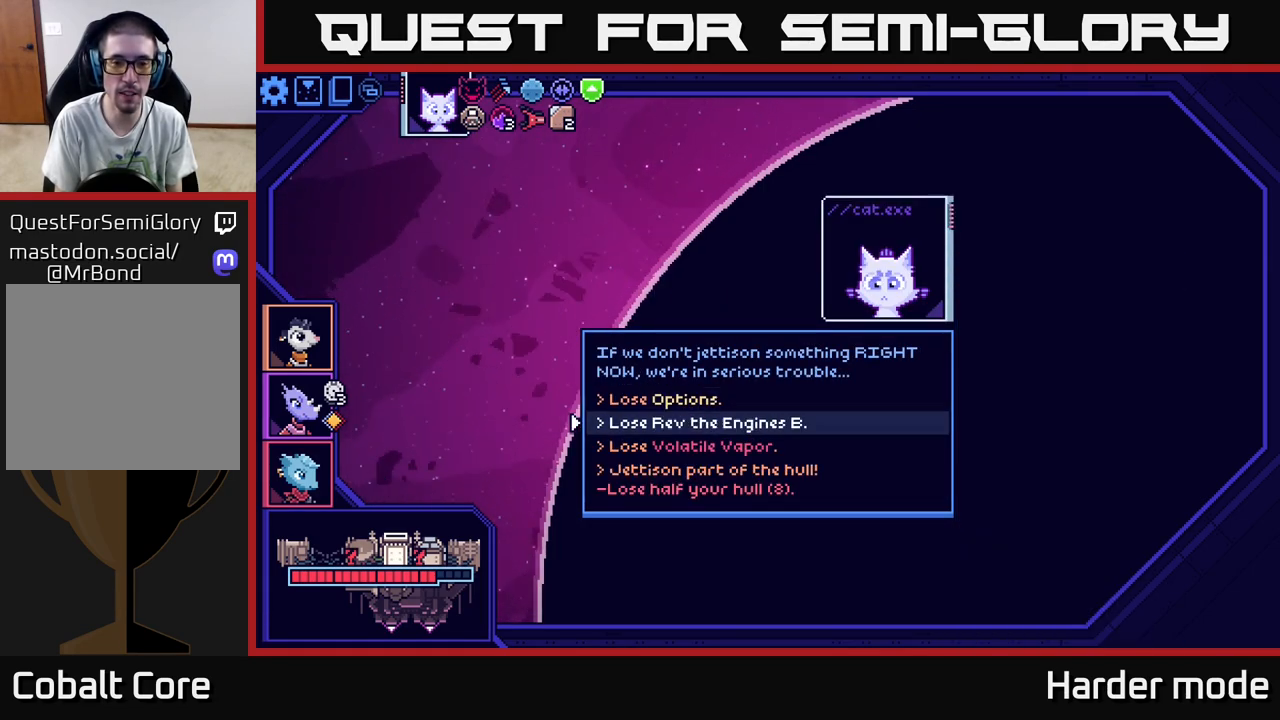
{"buttons": [], "left_stick": "center", "events": [[67, "left_stick", "center"]]}
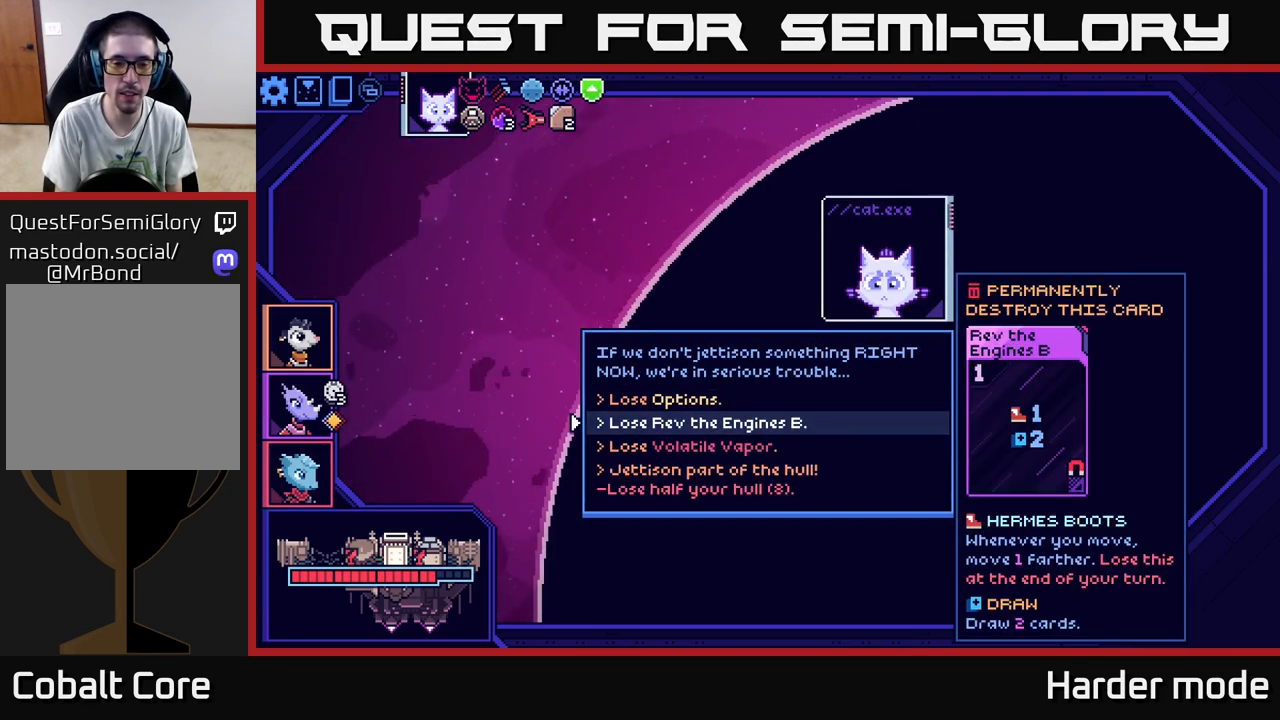
{"buttons": [], "left_stick": "center", "events": []}
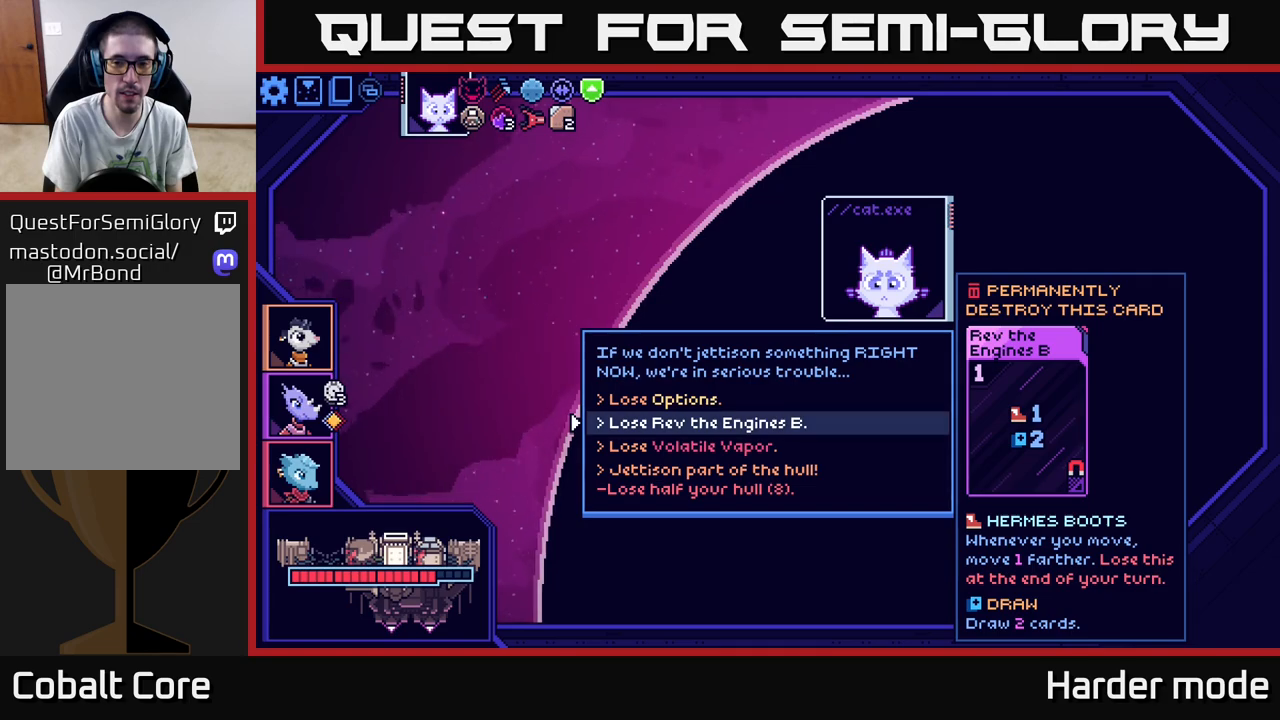
{"buttons": [], "left_stick": "center", "events": [[217, "left_stick", "down"], [400, "left_stick", "center"]]}
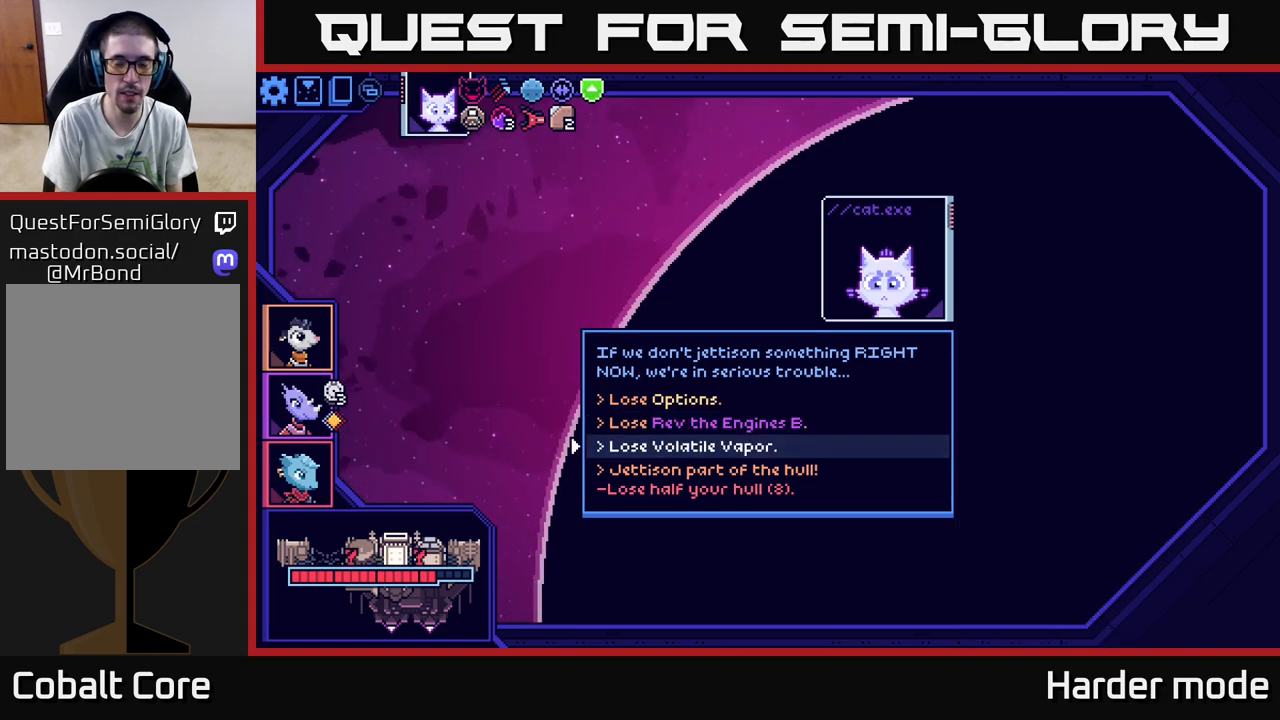
{"buttons": [], "left_stick": "center", "events": [[400, "left_stick", "up"], [500, "left_stick", "center"]]}
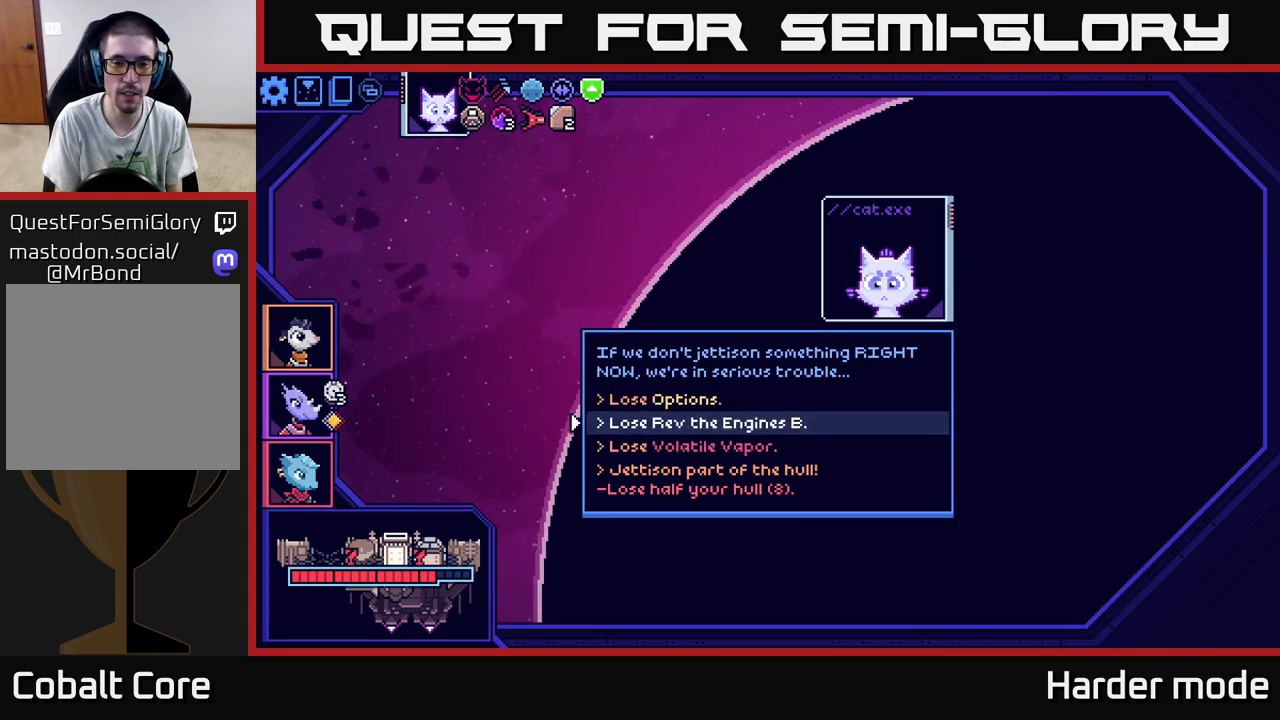
{"buttons": [], "left_stick": "center", "events": [[100, "left_stick", "up"], [267, "left_stick", "center"]]}
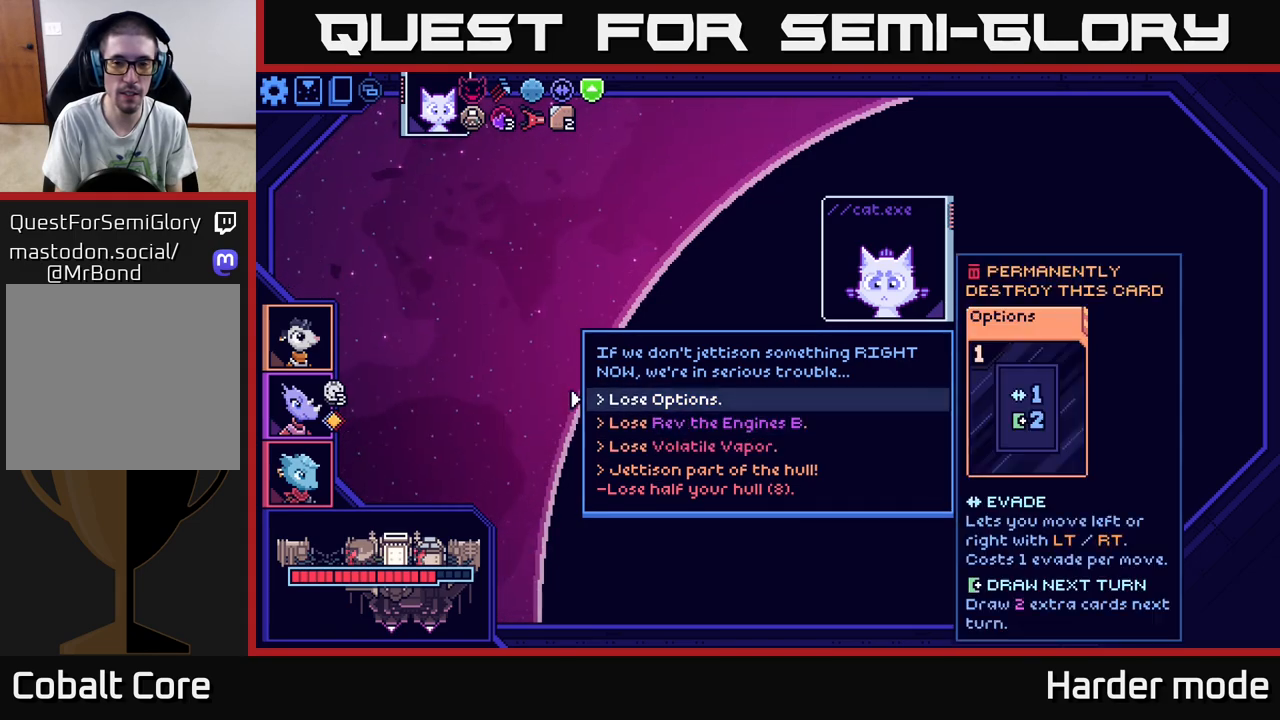
{"buttons": [], "left_stick": "down-left", "events": [[483, "left_stick", "down-left"]]}
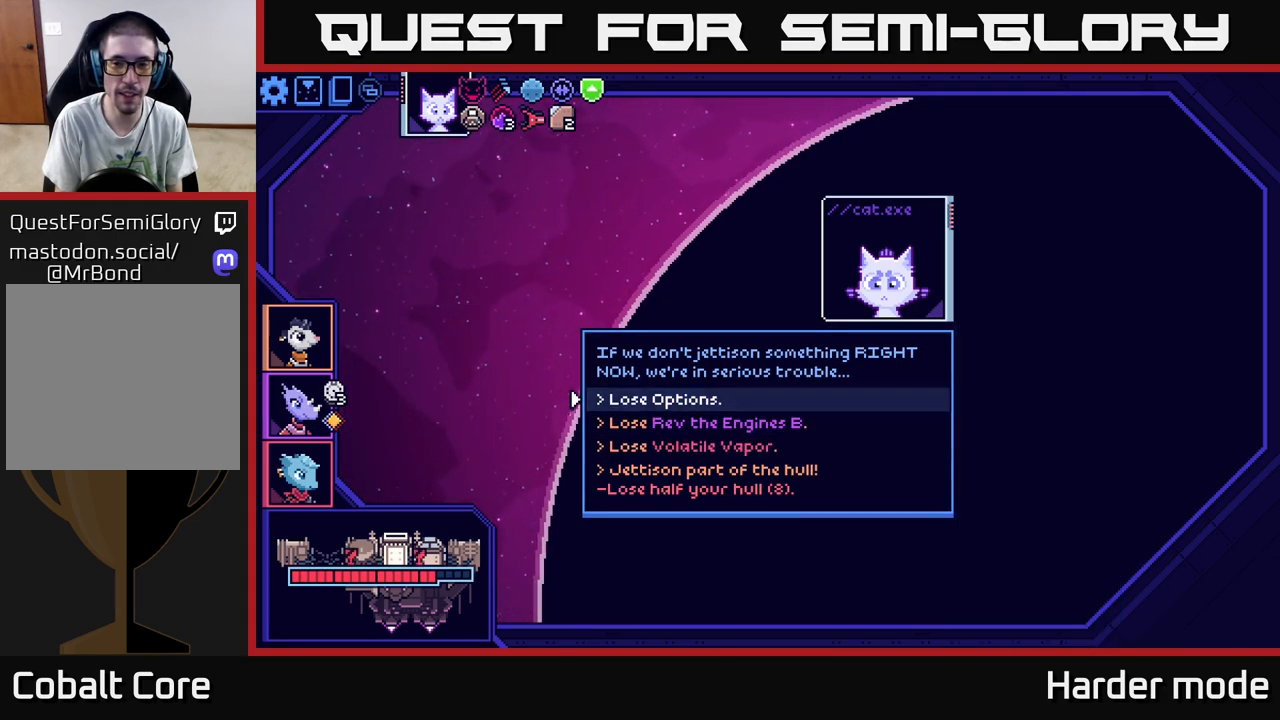
{"buttons": [], "left_stick": "center", "events": [[167, "left_stick", "center"], [317, "left_stick", "down"], [467, "left_stick", "center"]]}
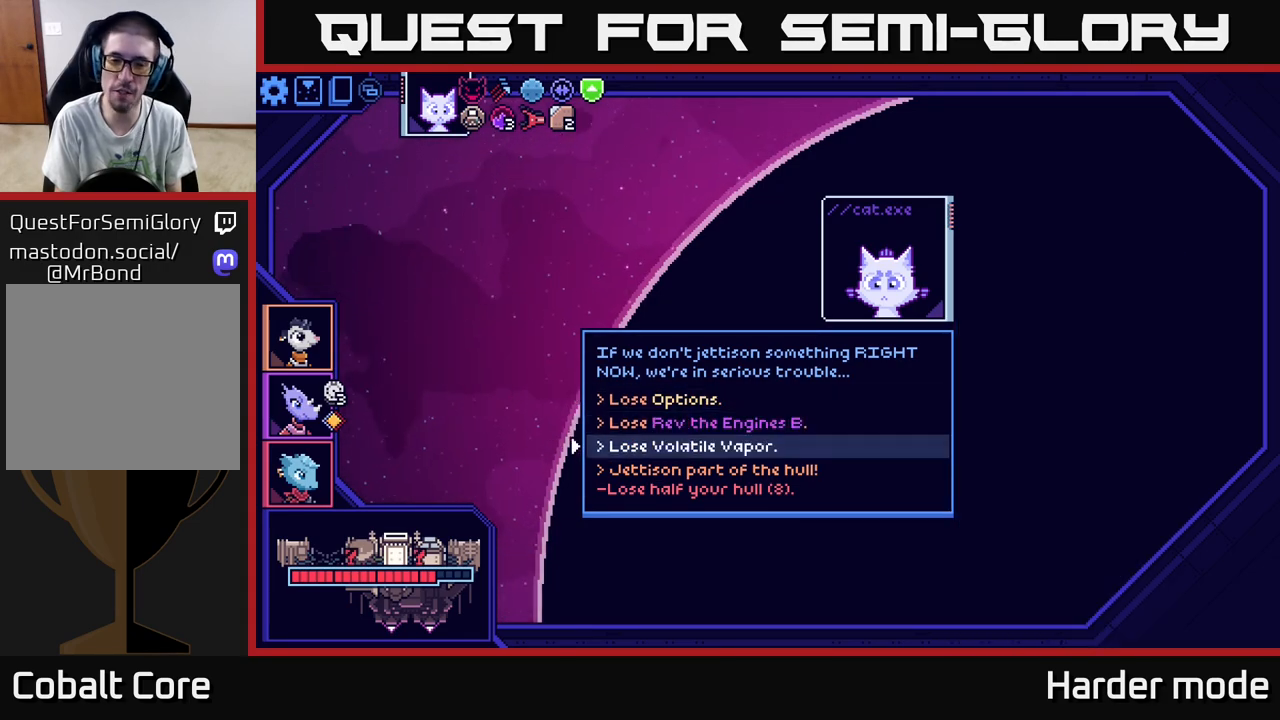
{"buttons": [], "left_stick": "center", "events": [[100, "left_stick", "down"], [283, "left_stick", "center"]]}
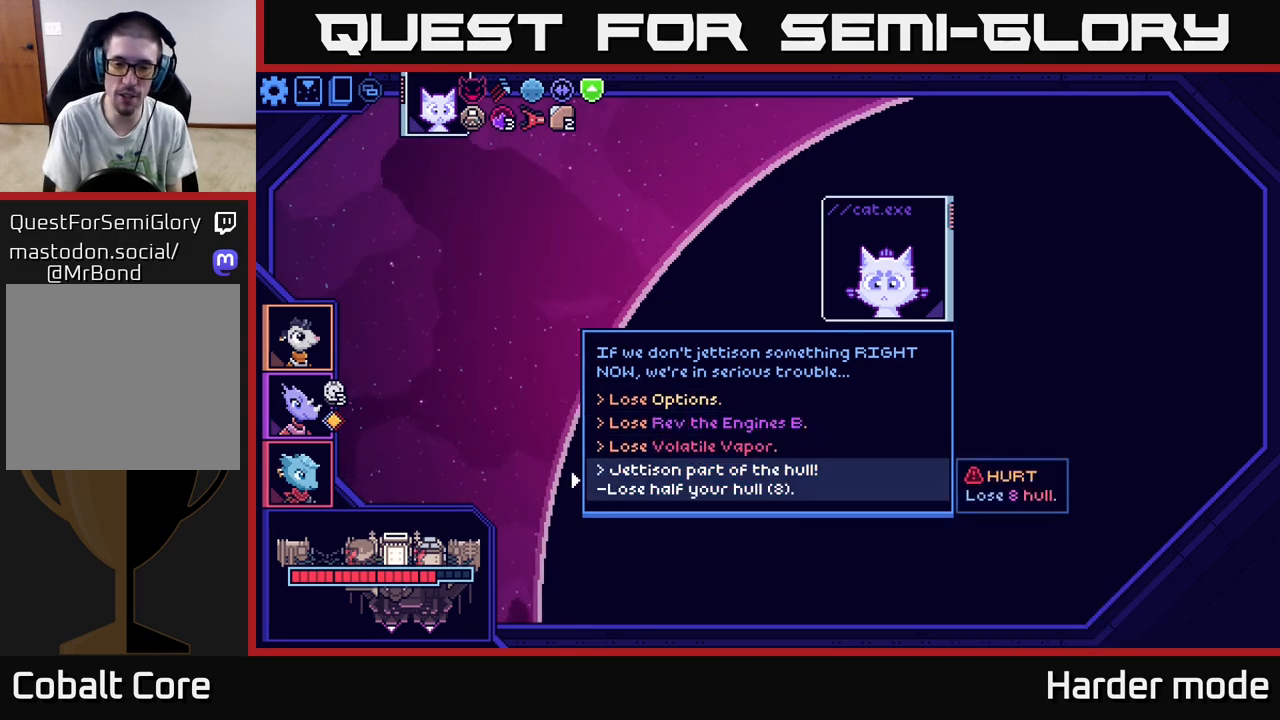
{"buttons": [], "left_stick": "up", "events": [[433, "left_stick", "up"]]}
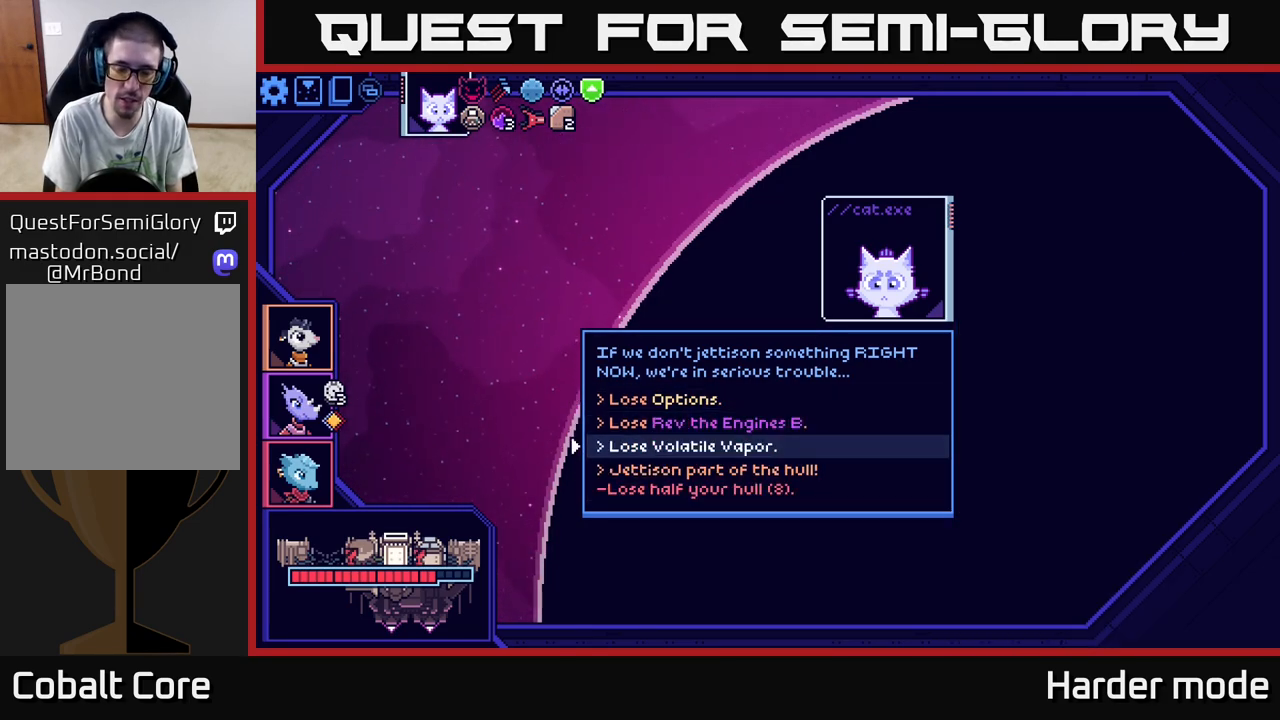
{"buttons": [], "left_stick": "up", "events": [[100, "left_stick", "center"], [200, "left_stick", "up"], [367, "left_stick", "center"], [450, "left_stick", "up"]]}
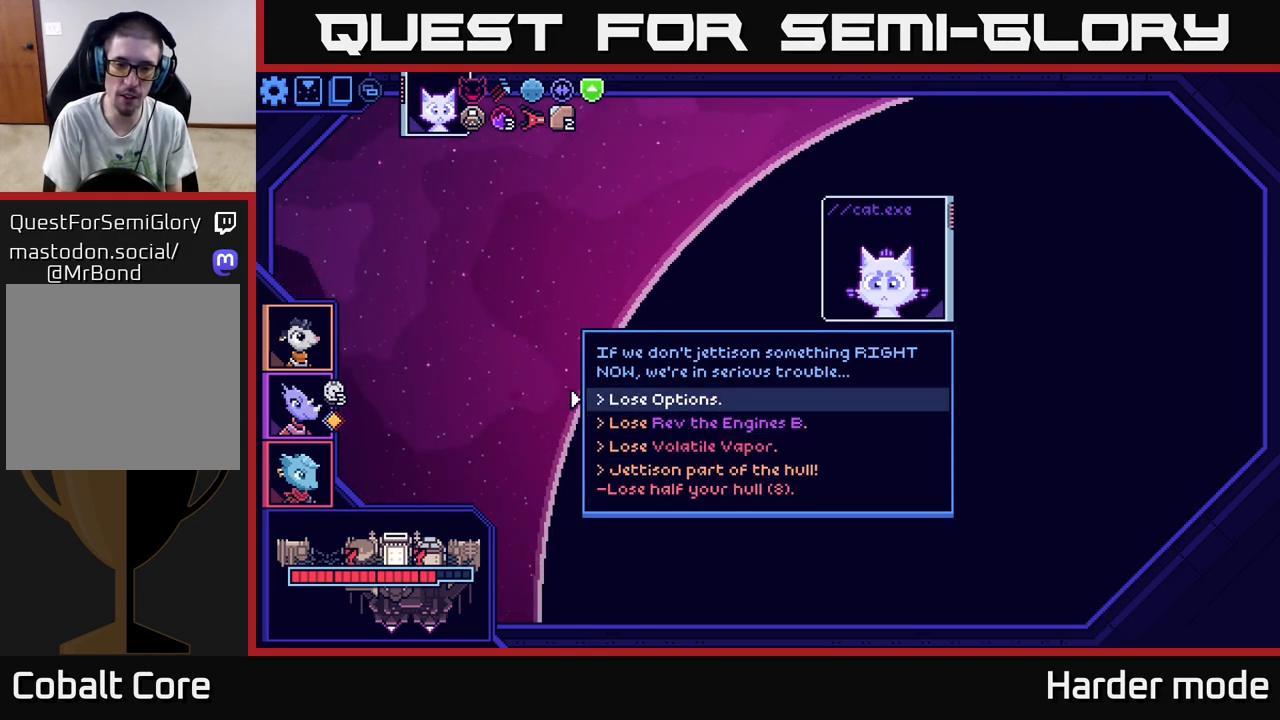
{"buttons": [], "left_stick": "center", "events": [[133, "left_stick", "center"]]}
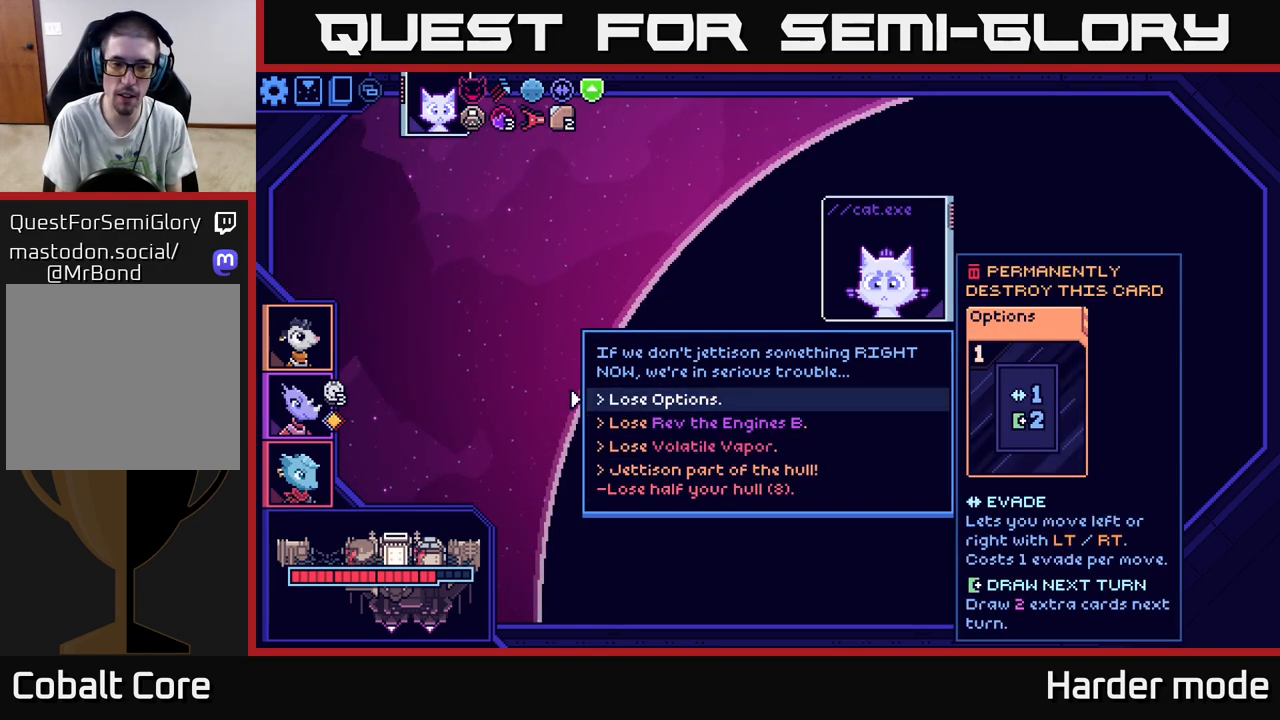
{"buttons": [], "left_stick": "center", "events": []}
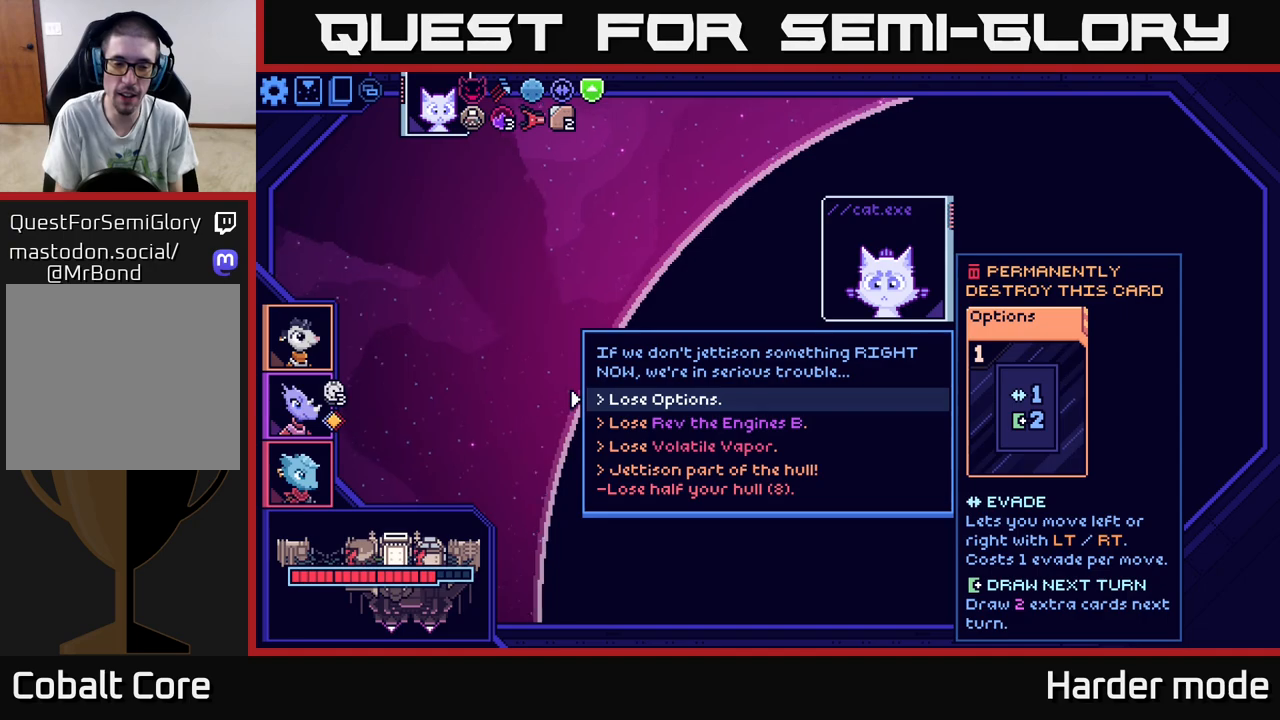
{"buttons": [], "left_stick": "center", "events": []}
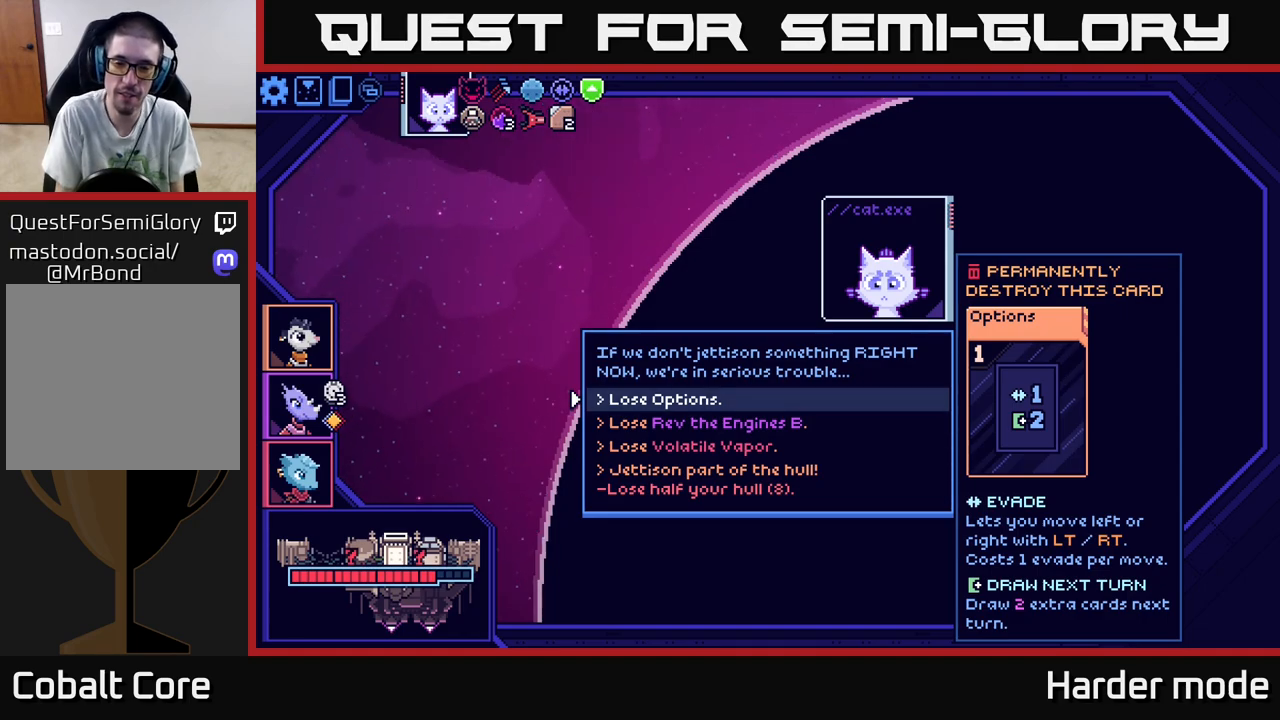
{"buttons": [], "left_stick": "center", "events": []}
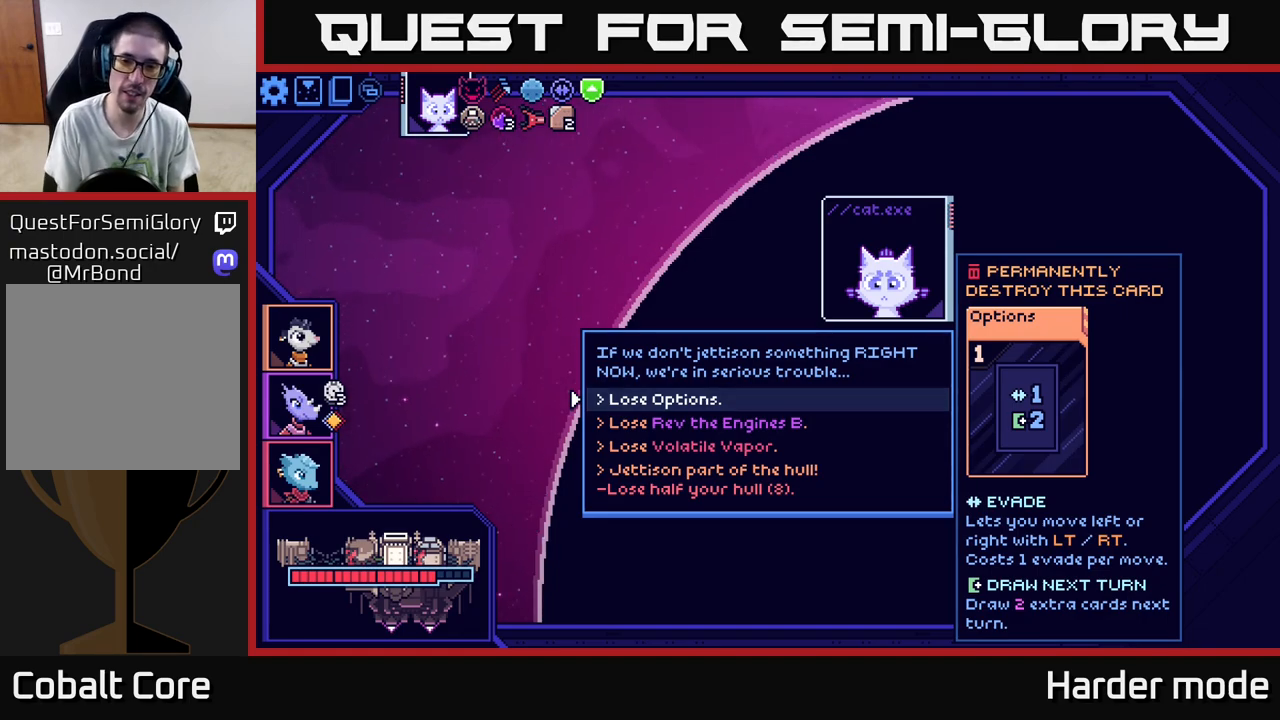
{"buttons": [], "left_stick": "center", "events": []}
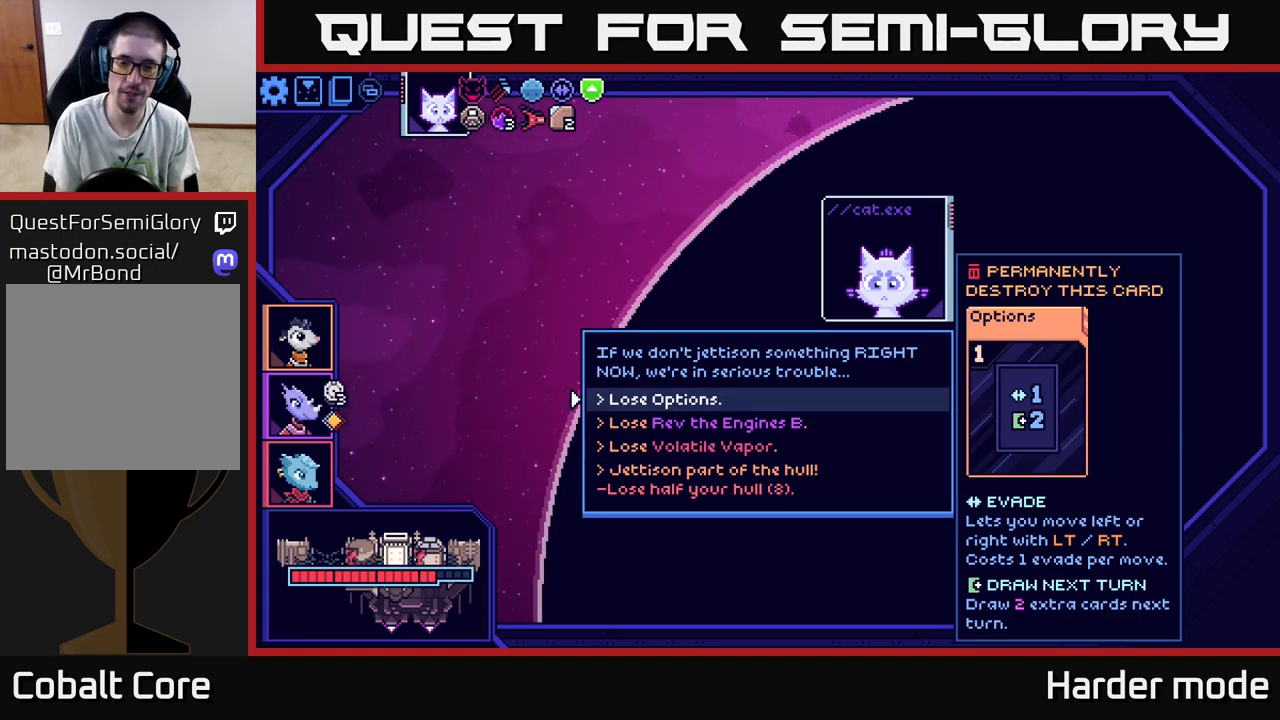
{"buttons": [], "left_stick": "center", "events": []}
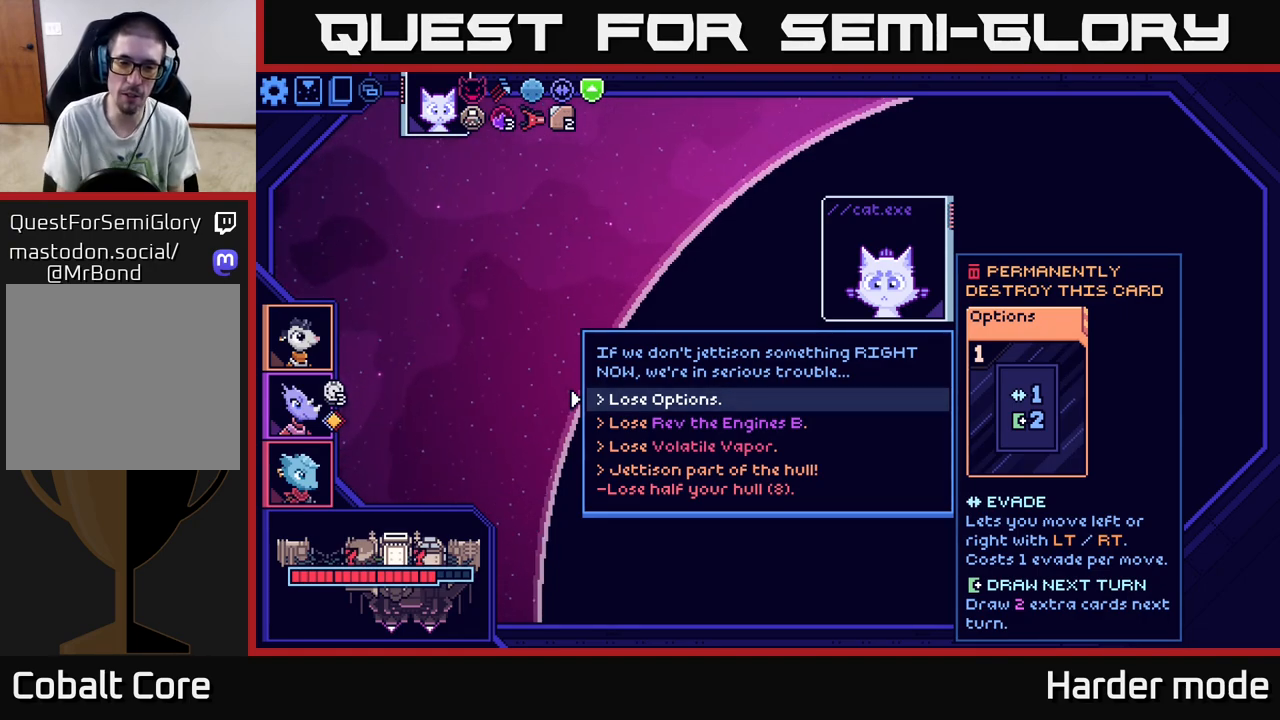
{"buttons": [], "left_stick": "center", "events": [[333, "A", "down"], [400, "A", "up"]]}
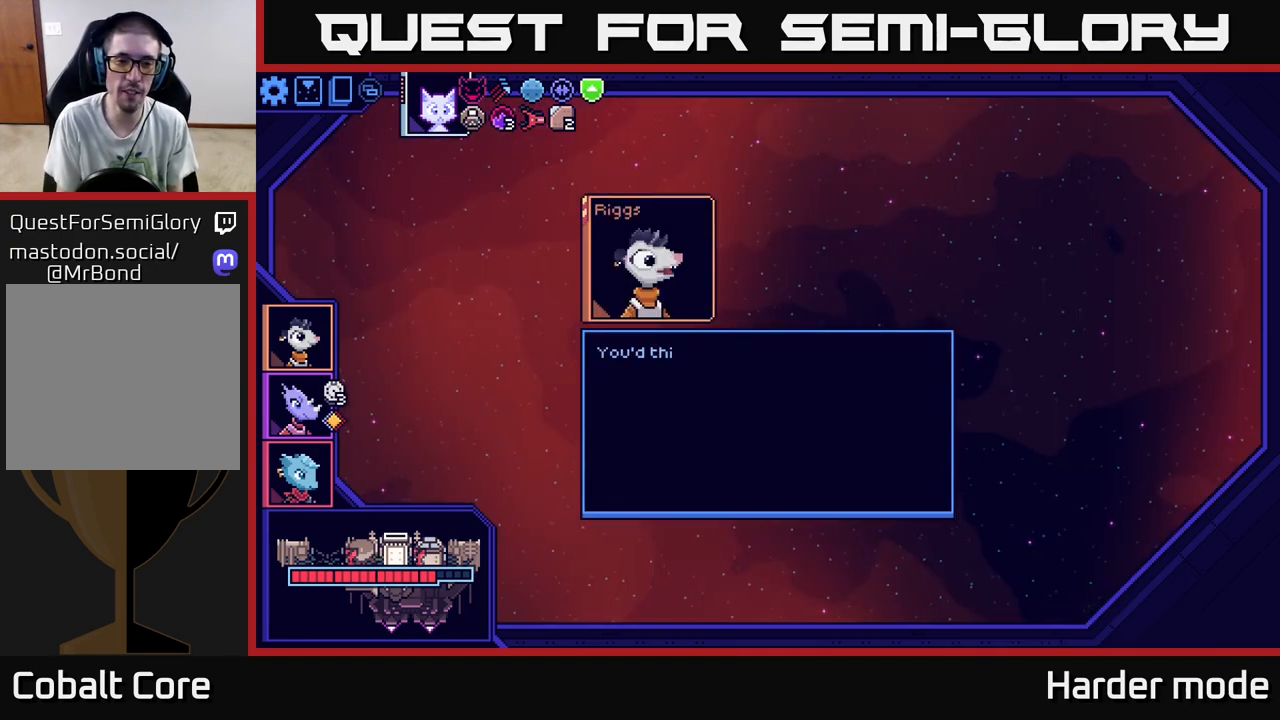
{"buttons": [], "left_stick": "center", "events": []}
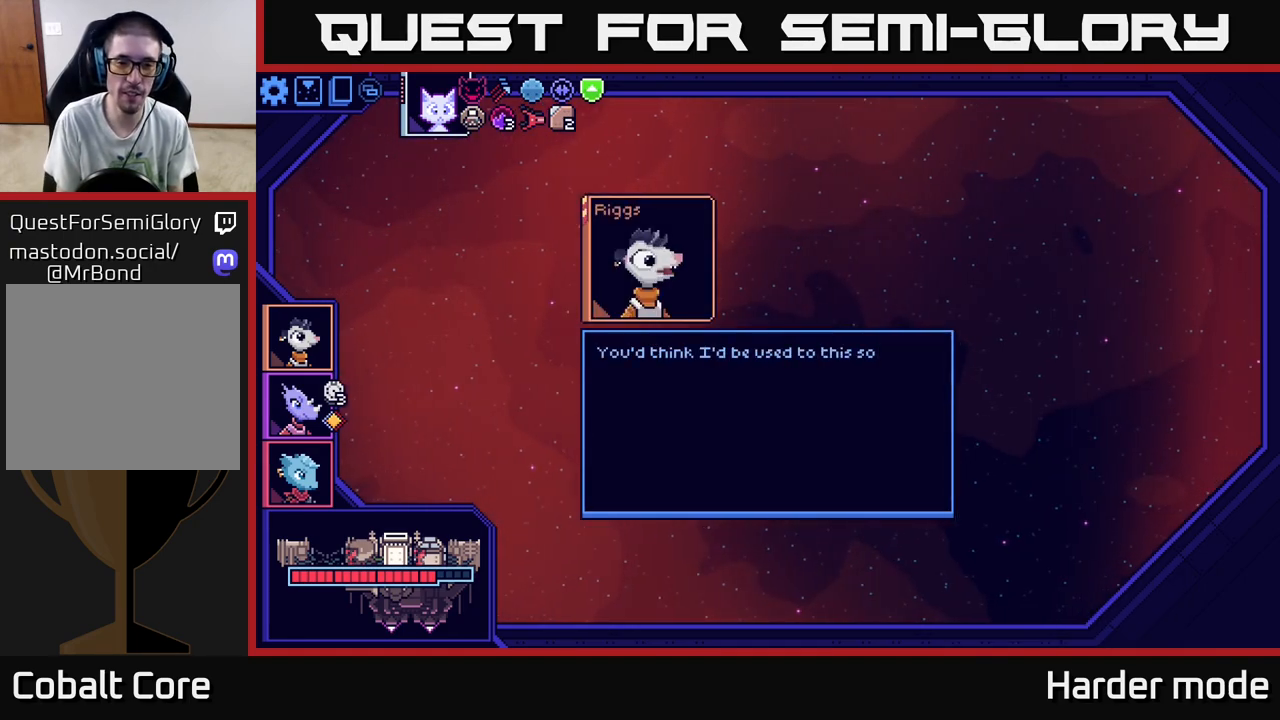
{"buttons": [], "left_stick": "center", "events": []}
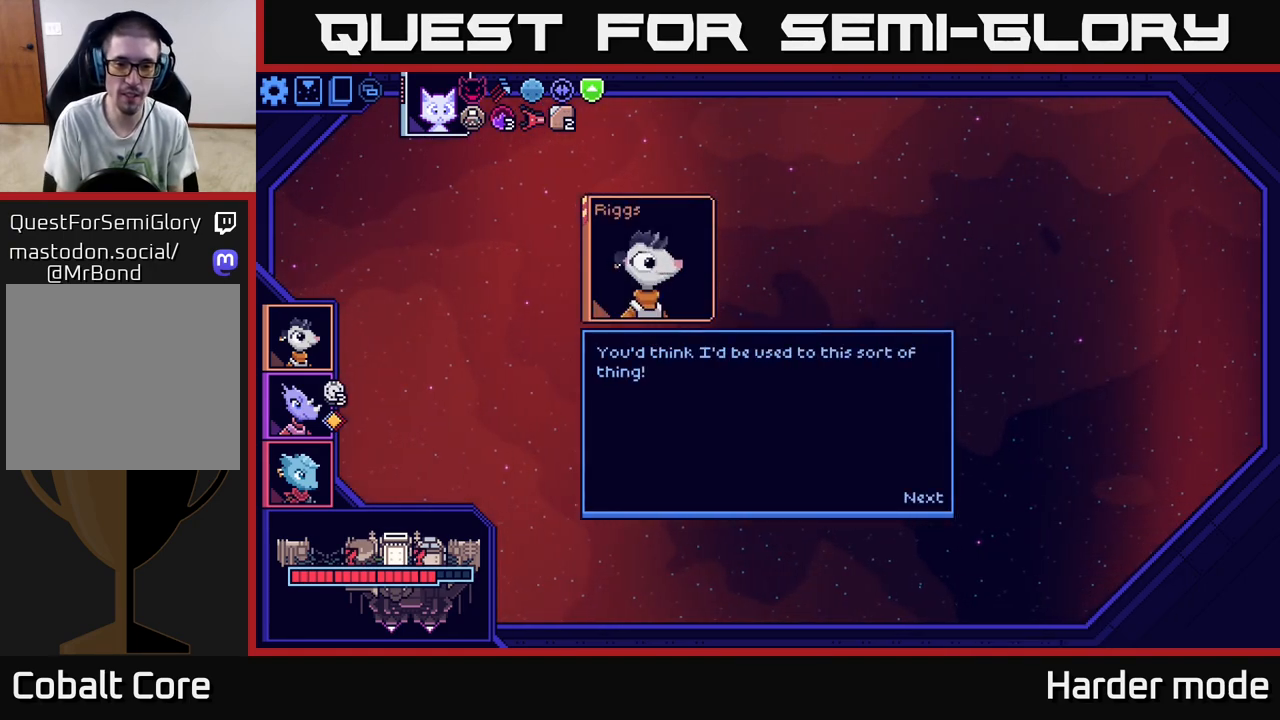
{"buttons": [], "left_stick": "center", "events": [[283, "A", "down"], [383, "A", "up"]]}
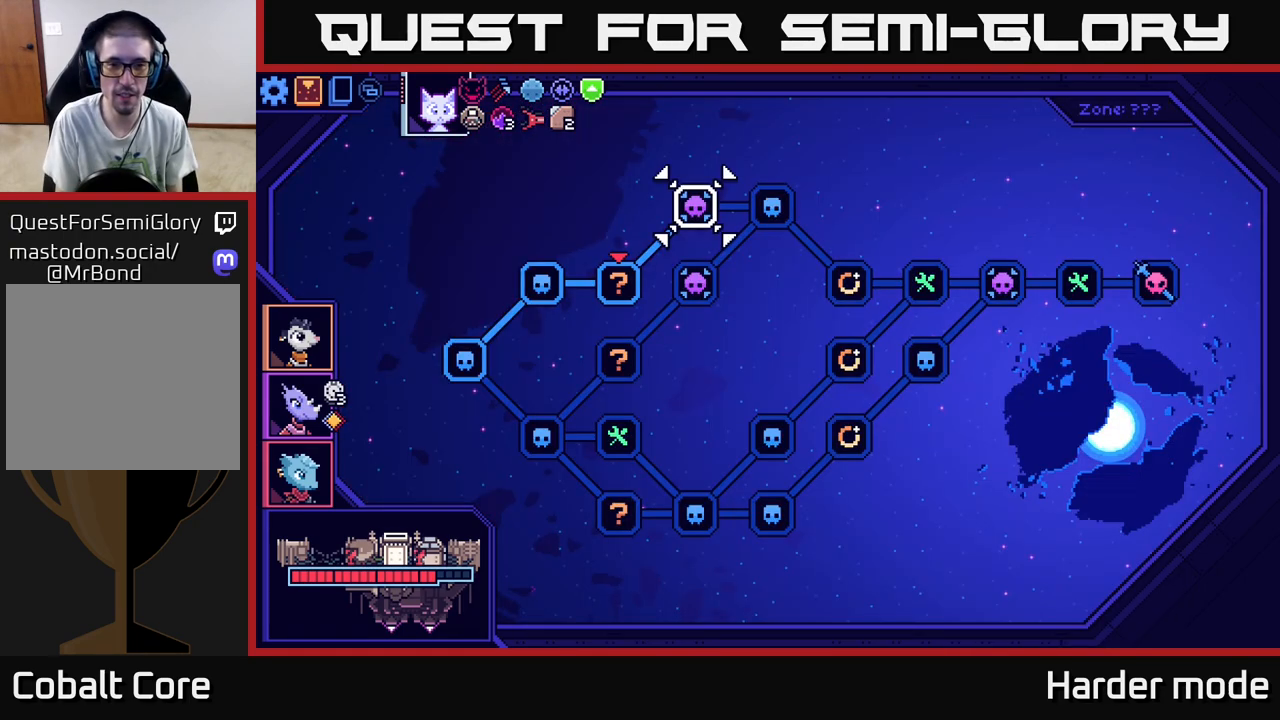
{"buttons": [], "left_stick": "center", "events": []}
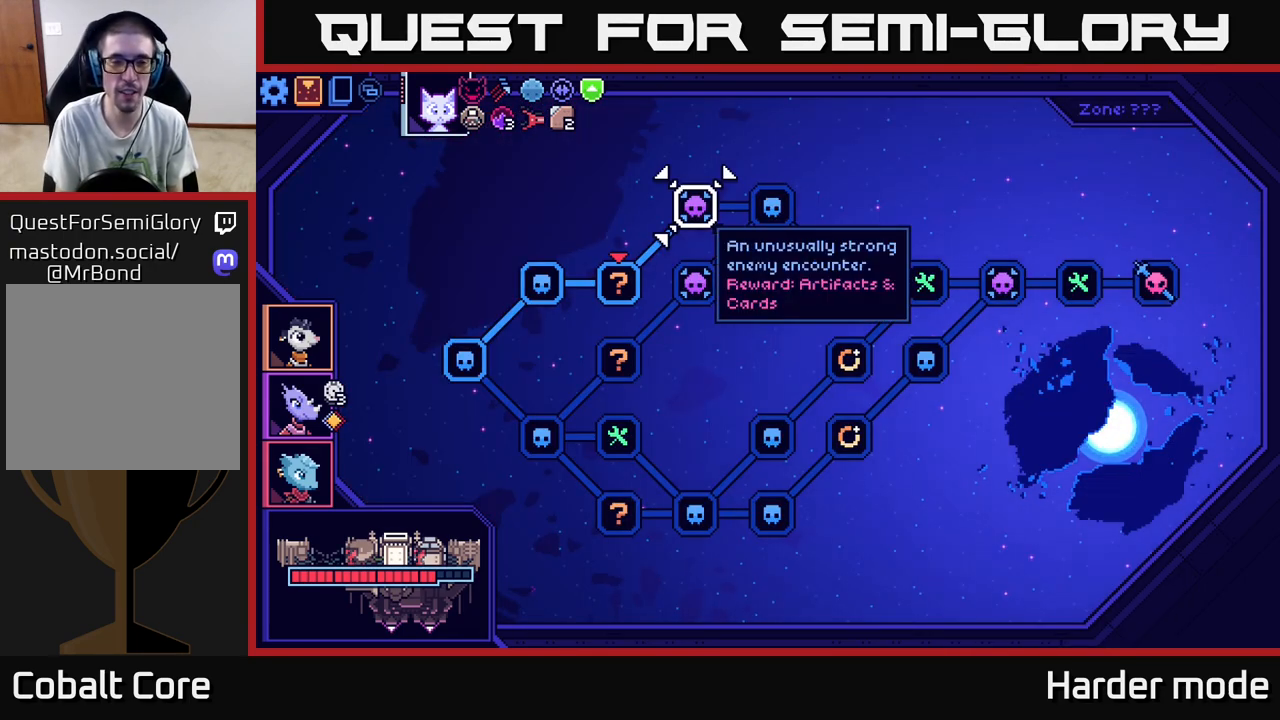
{"buttons": [], "left_stick": "center", "events": [[167, "A", "down"], [233, "A", "up"]]}
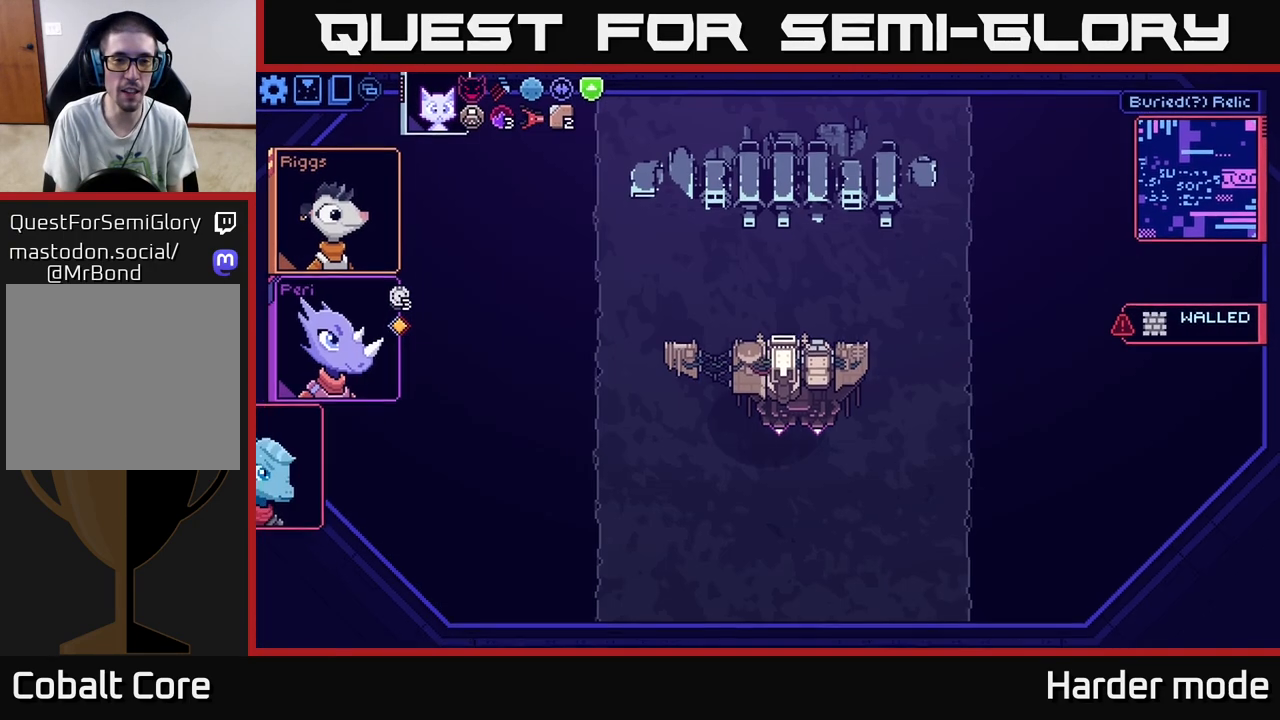
{"buttons": [], "left_stick": "center", "events": []}
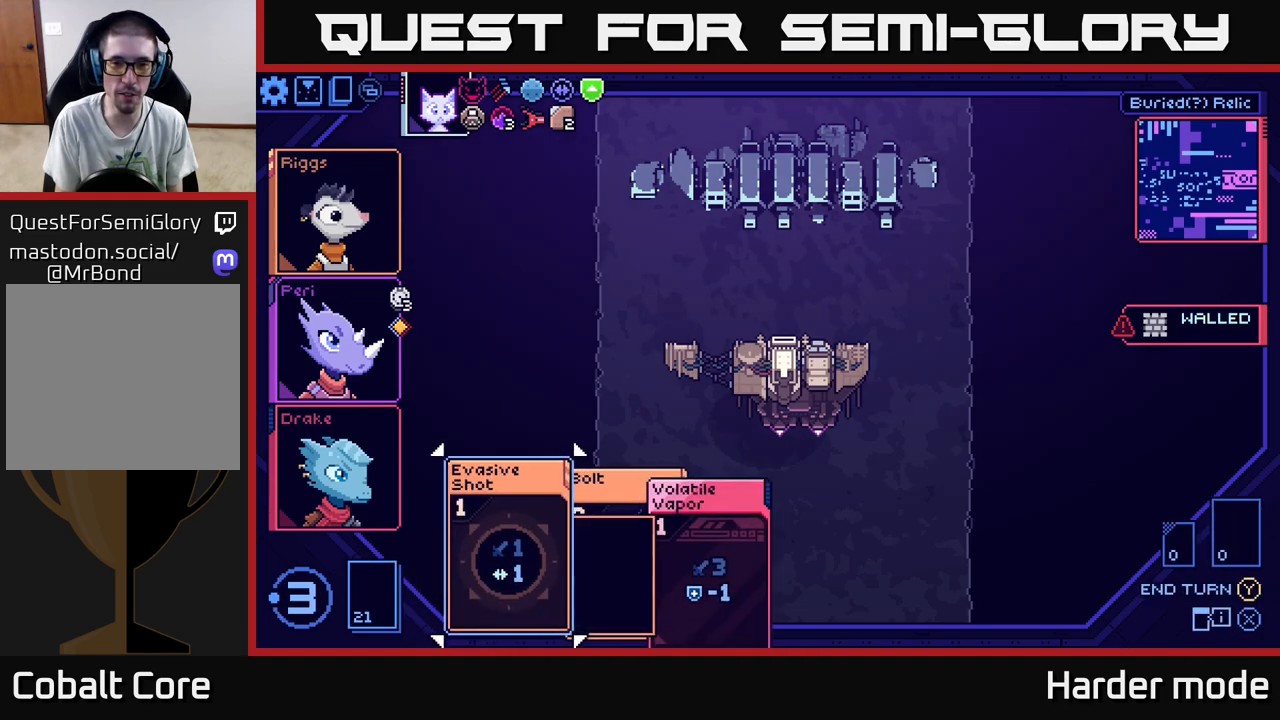
{"buttons": [], "left_stick": "center", "events": []}
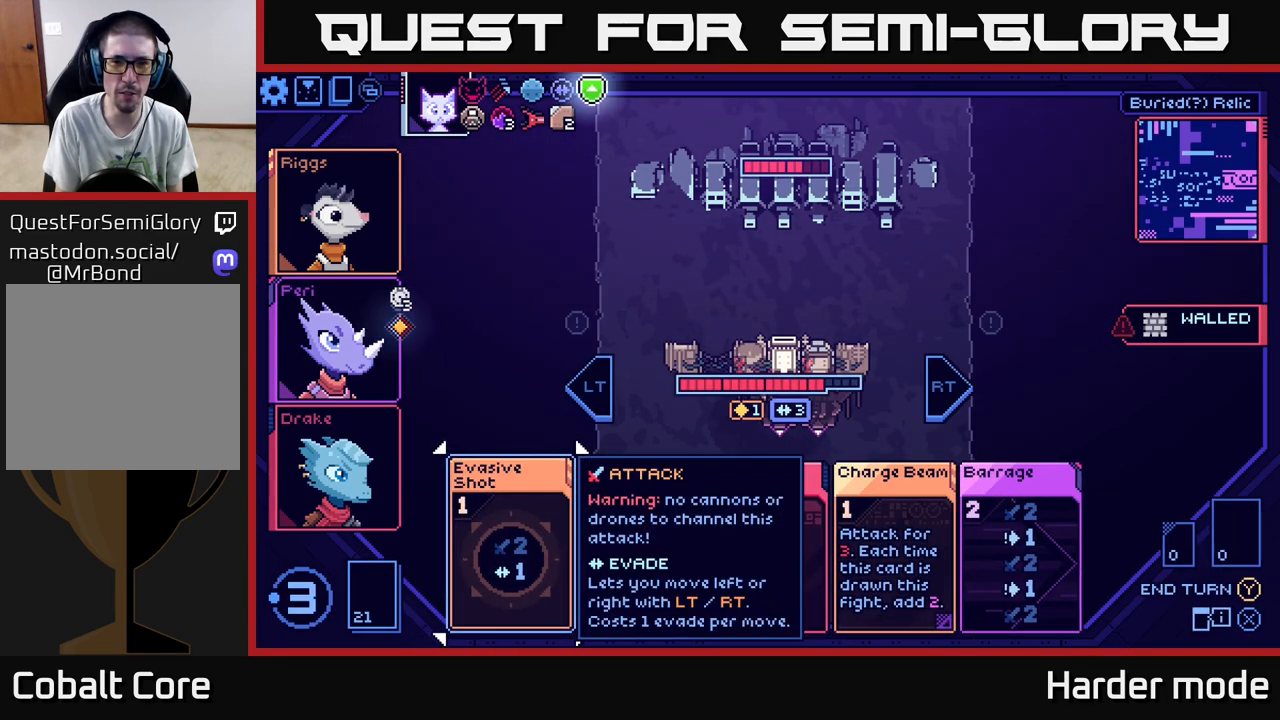
{"buttons": [], "left_stick": "center", "events": []}
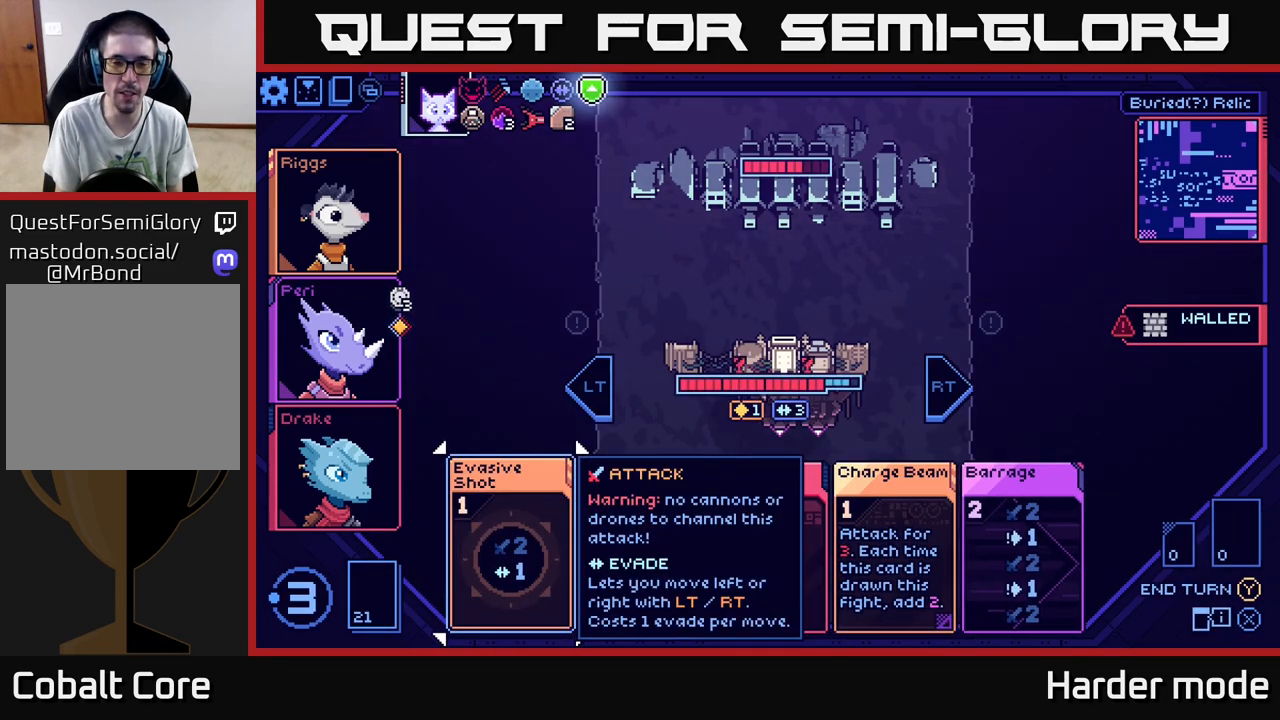
{"buttons": [], "left_stick": "center", "events": []}